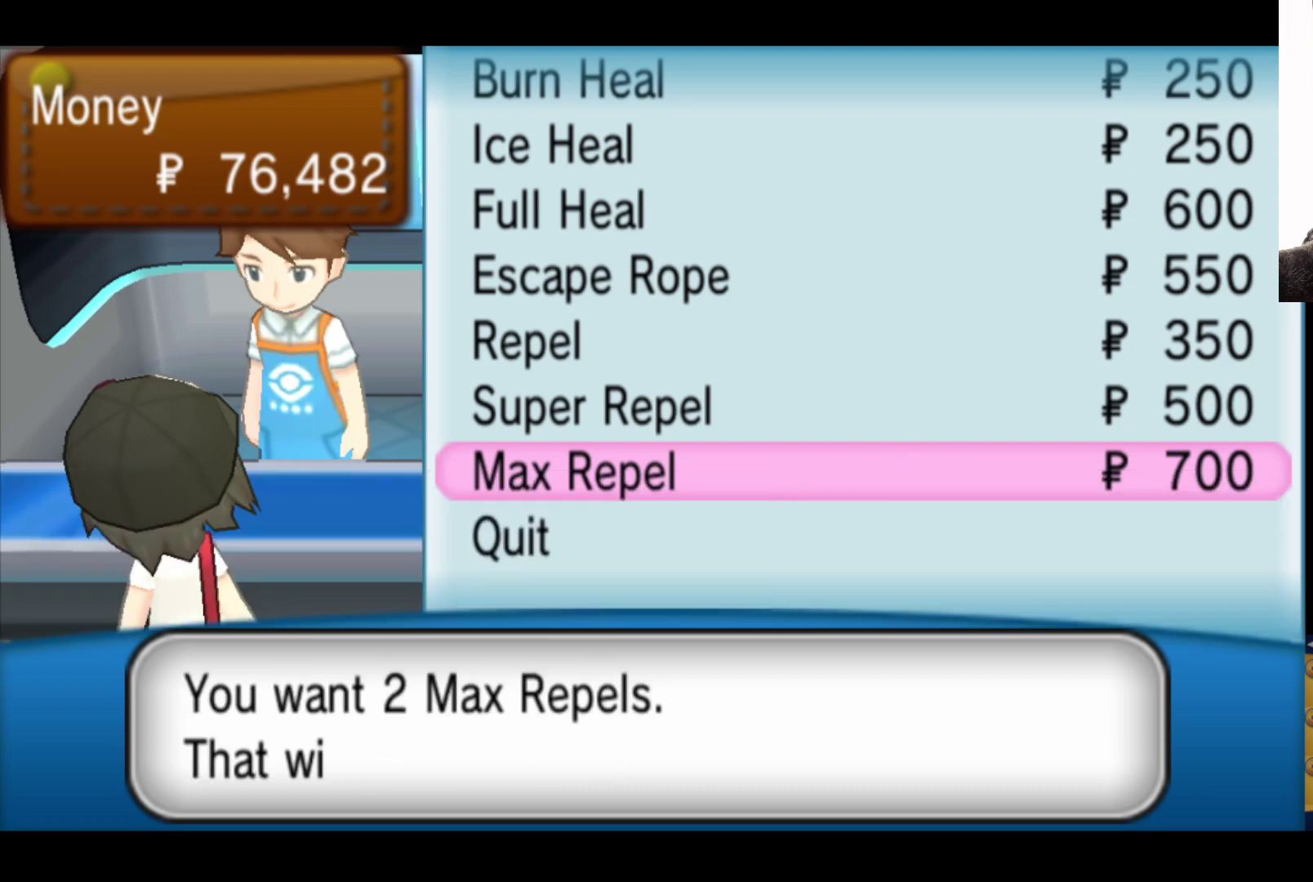
Gameplay with a controller (Xbox layout); each line is a JSON object with the inputs held at the frame after it. "events" lists button and stick changes between this image and that frame as [ms after this image, input, new state], when the widget could be followed in between.
{"buttons": [], "left_stick": "center", "right_stick": "center", "events": []}
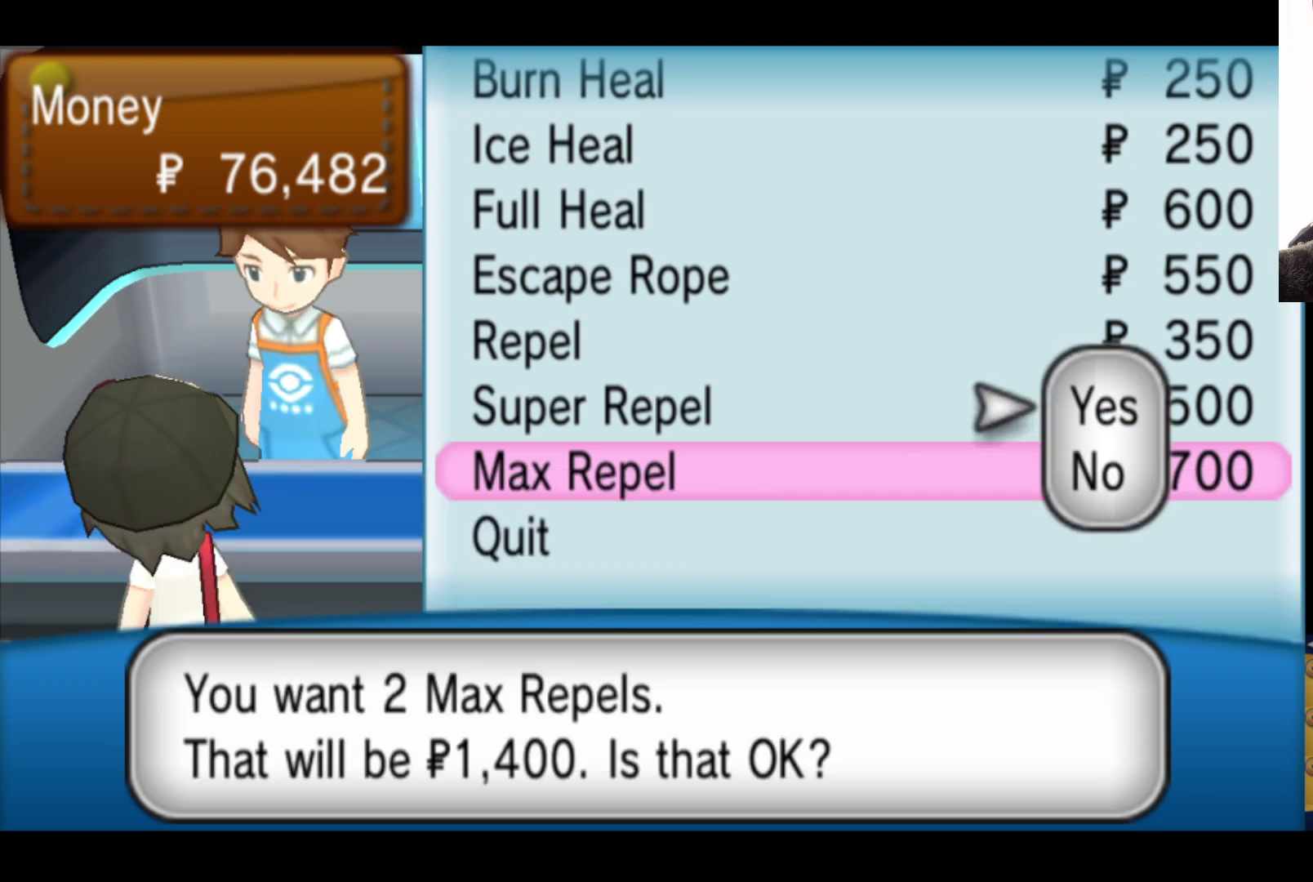
{"buttons": ["A"], "left_stick": "center", "right_stick": "center", "events": [[367, "A", "down"]]}
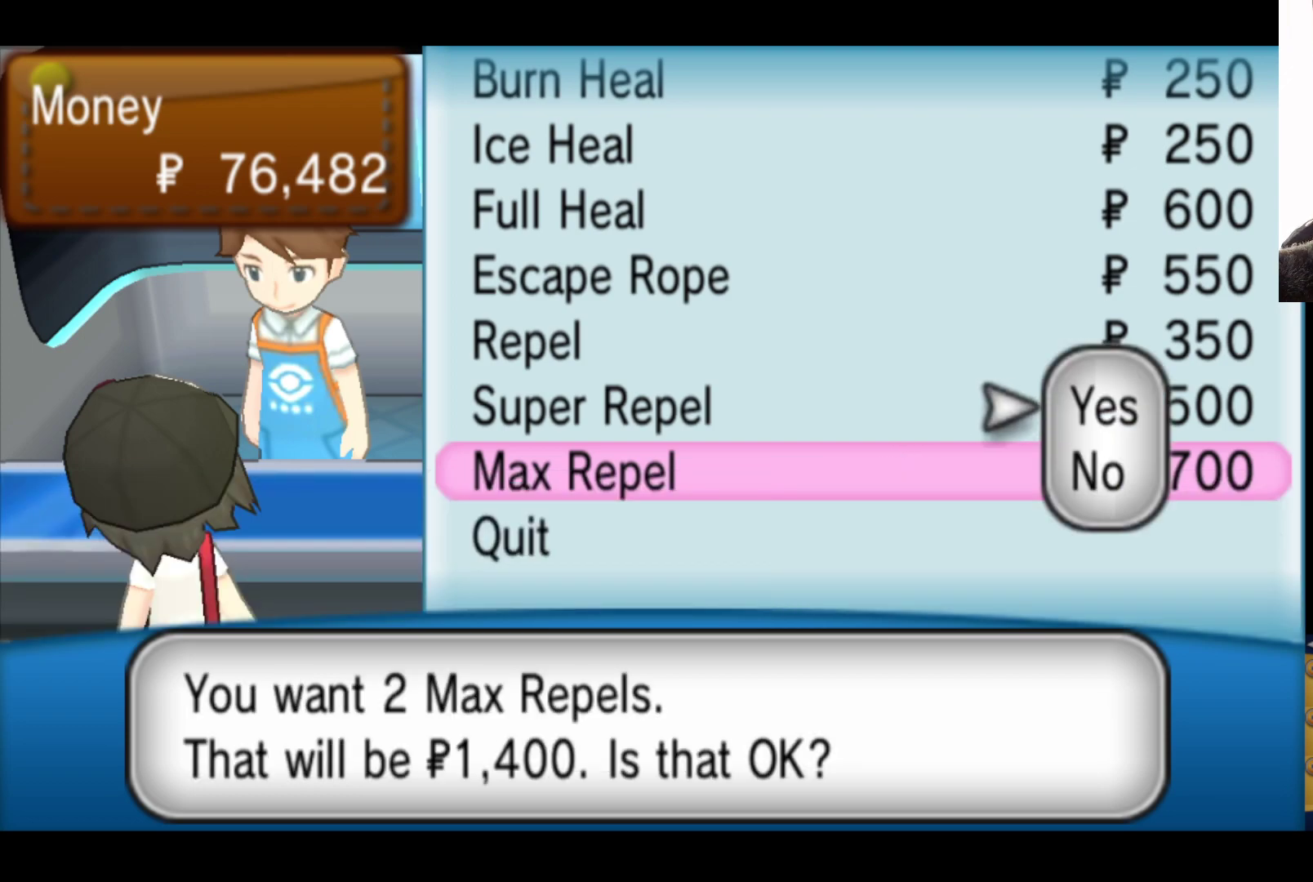
{"buttons": [], "left_stick": "center", "right_stick": "center", "events": [[83, "A", "up"]]}
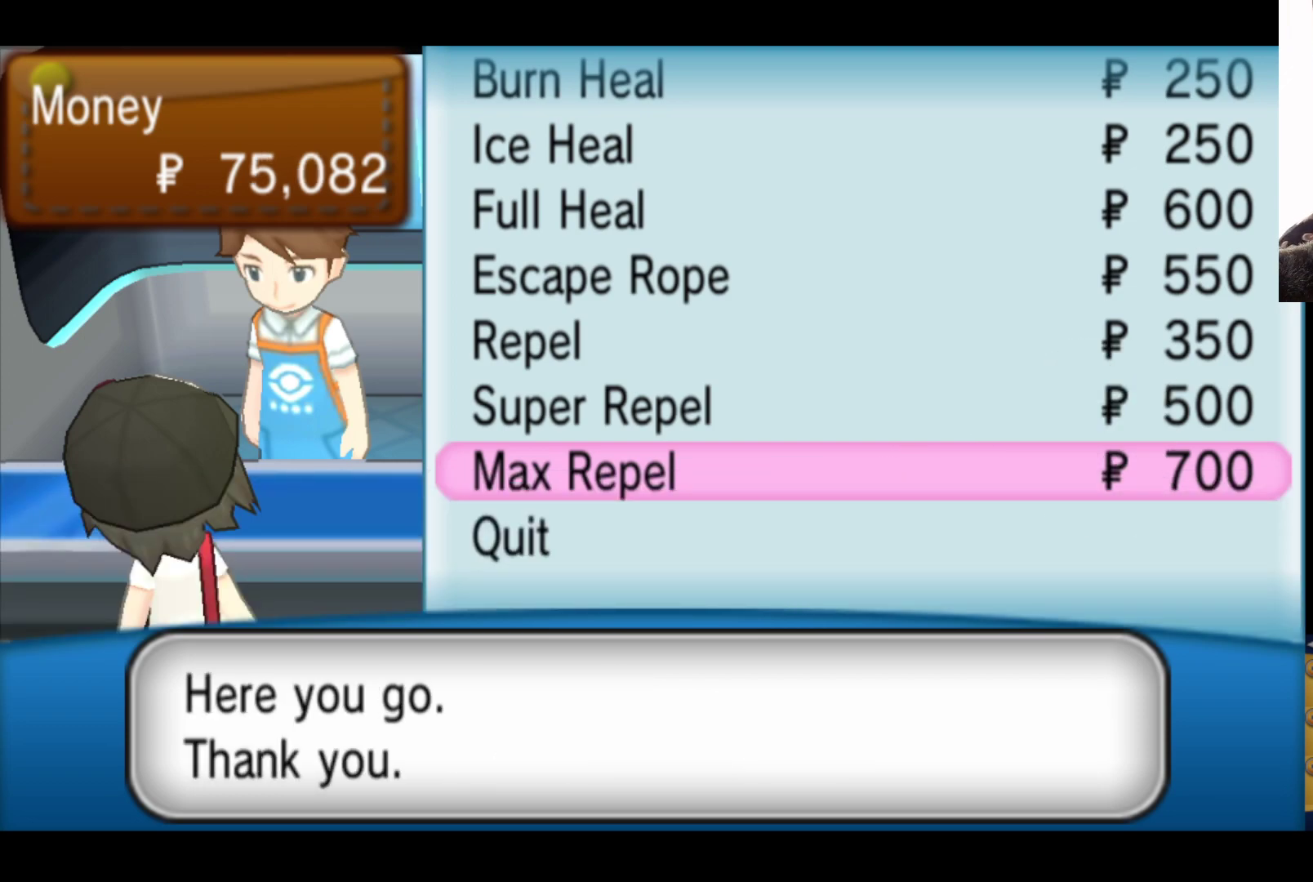
{"buttons": [], "left_stick": "center", "right_stick": "center", "events": []}
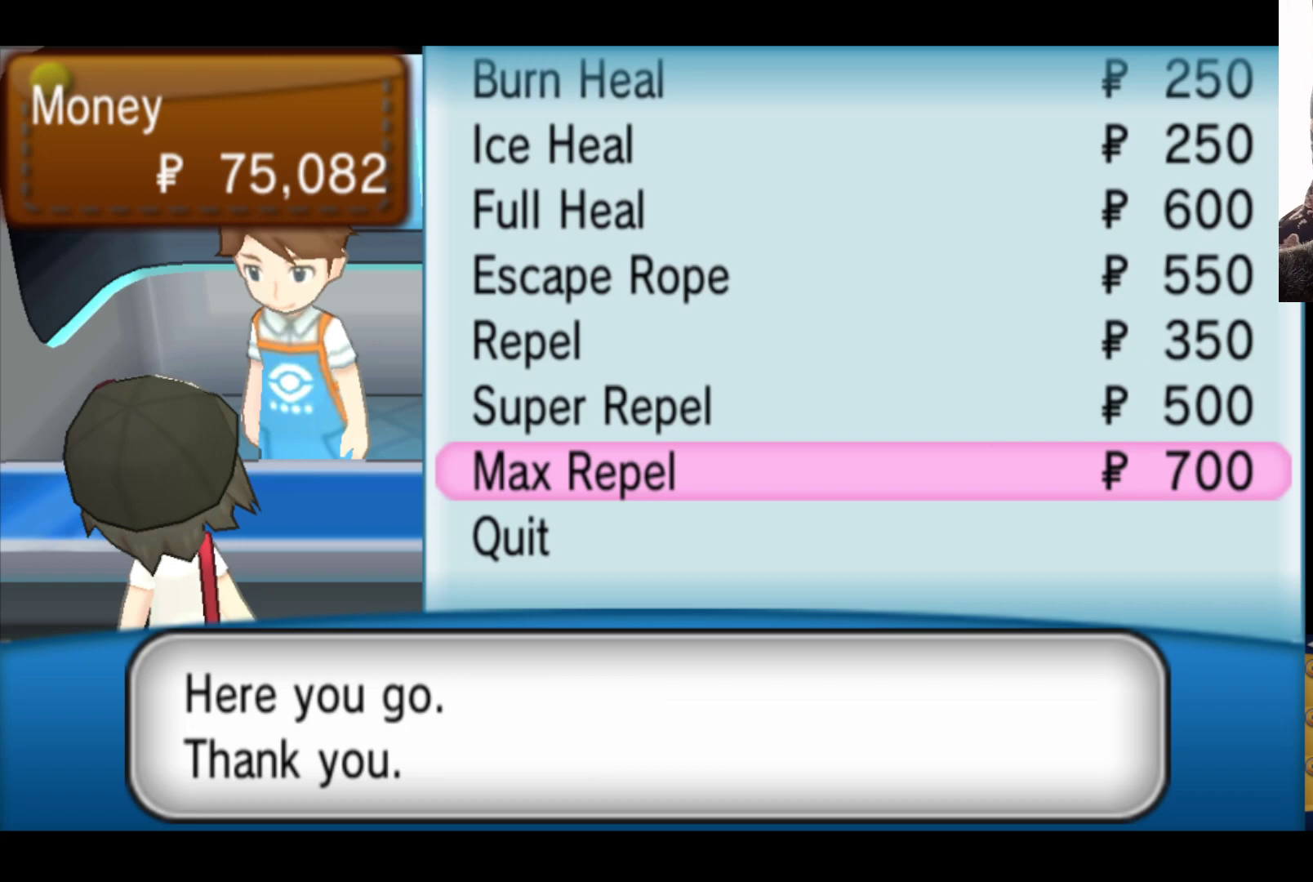
{"buttons": [], "left_stick": "center", "right_stick": "center", "events": [[50, "A", "down"], [250, "A", "up"]]}
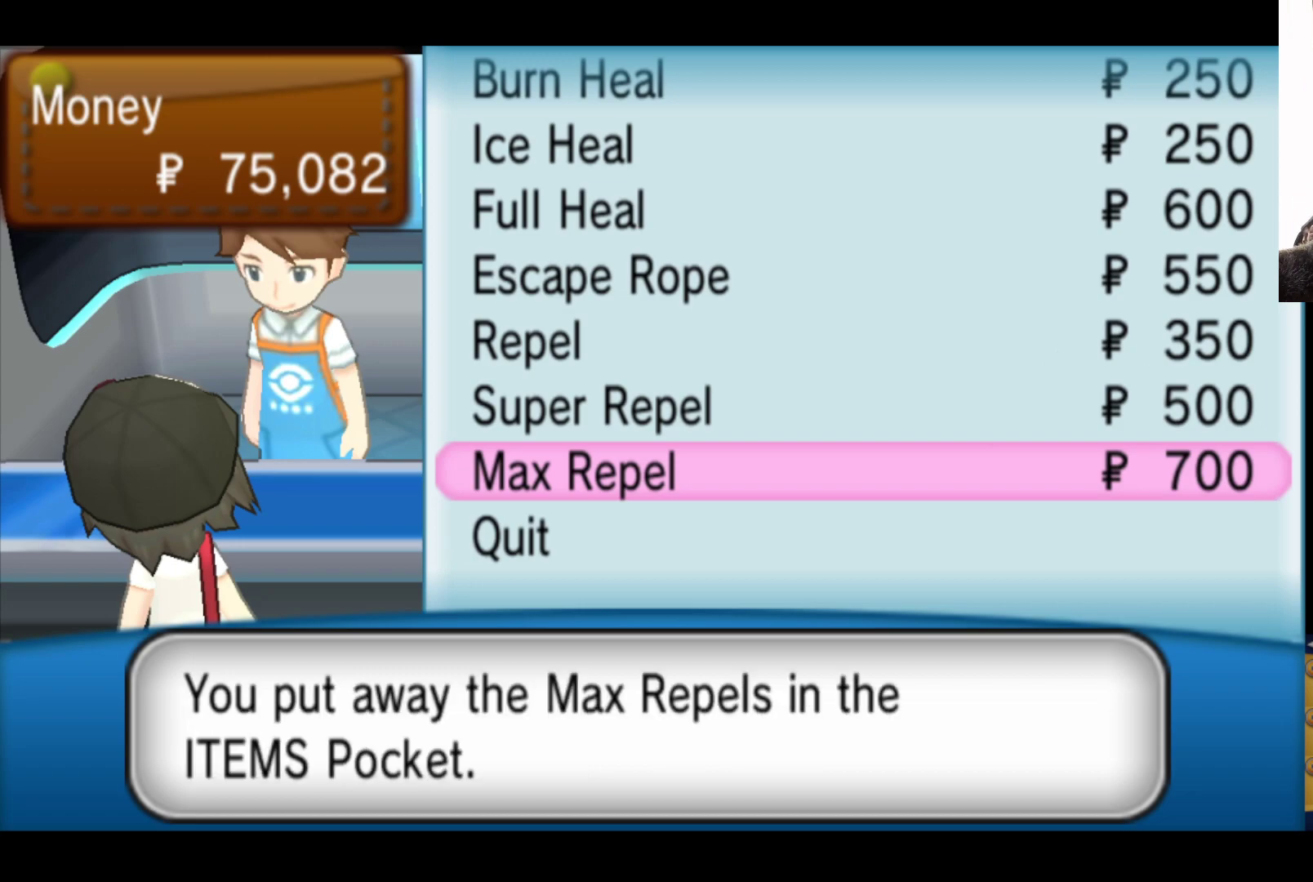
{"buttons": [], "left_stick": "center", "right_stick": "center", "events": [[183, "B", "down"], [400, "B", "up"]]}
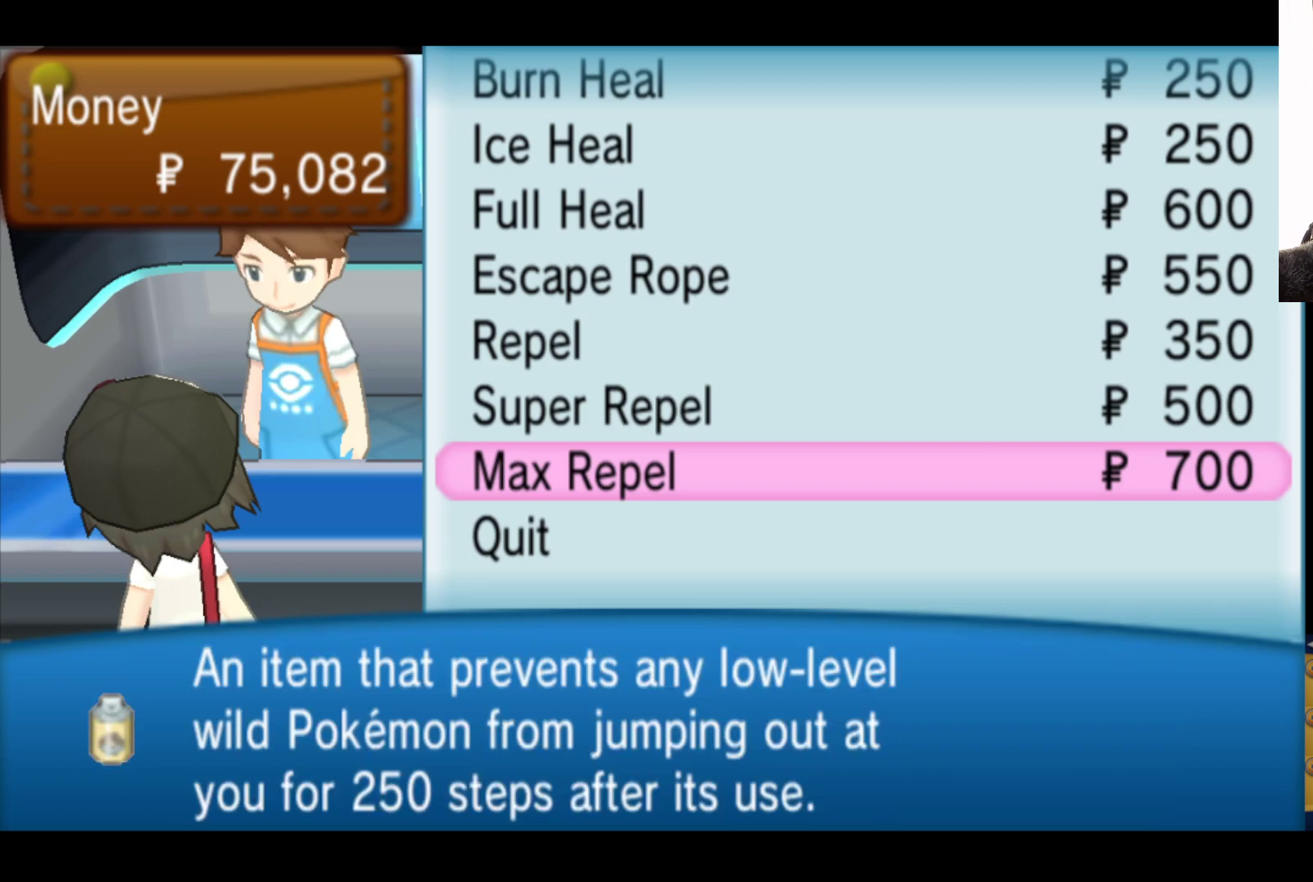
{"buttons": [], "left_stick": "center", "right_stick": "center", "events": [[150, "B", "down"], [317, "B", "up"]]}
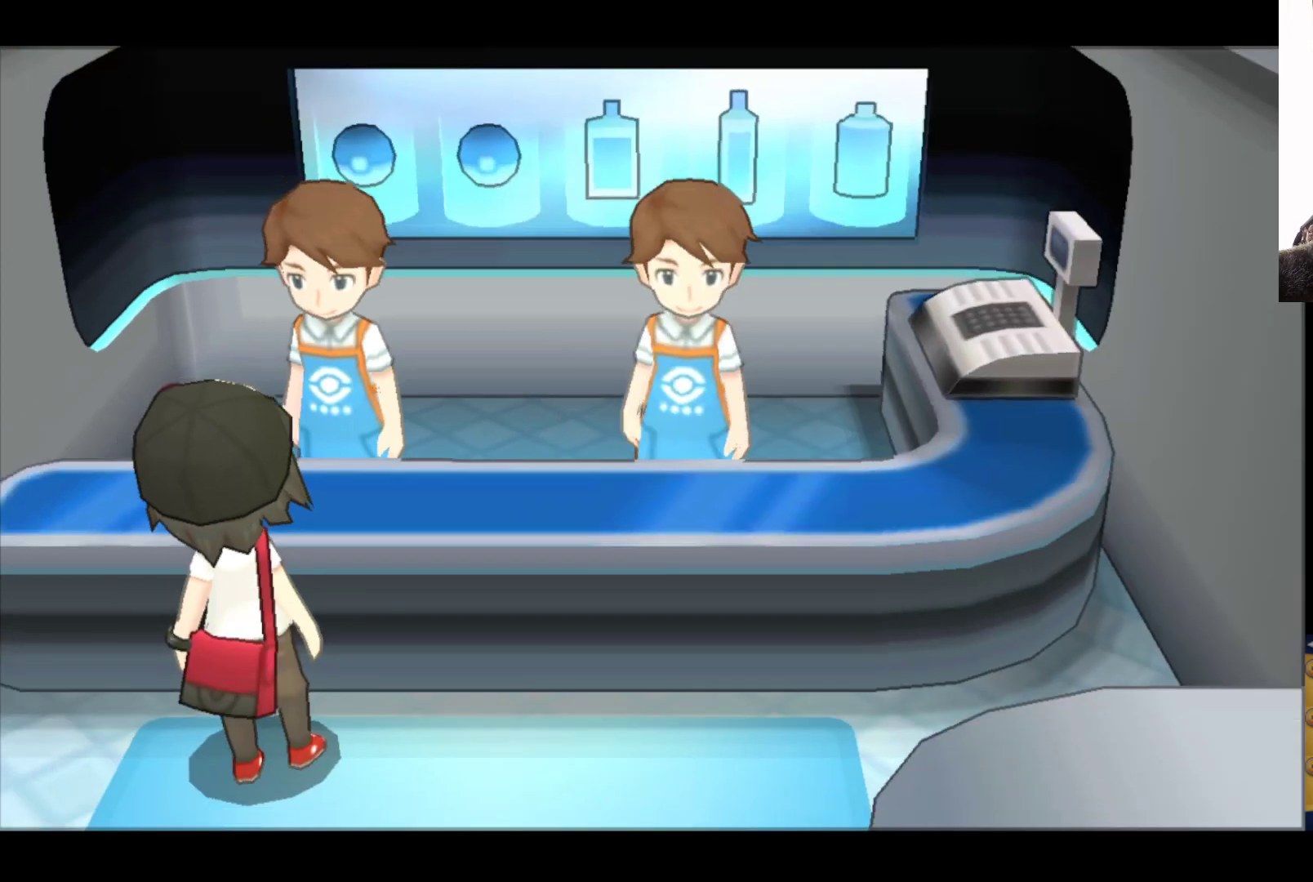
{"buttons": [], "left_stick": "right", "right_stick": "center", "events": [[433, "left_stick", "right"]]}
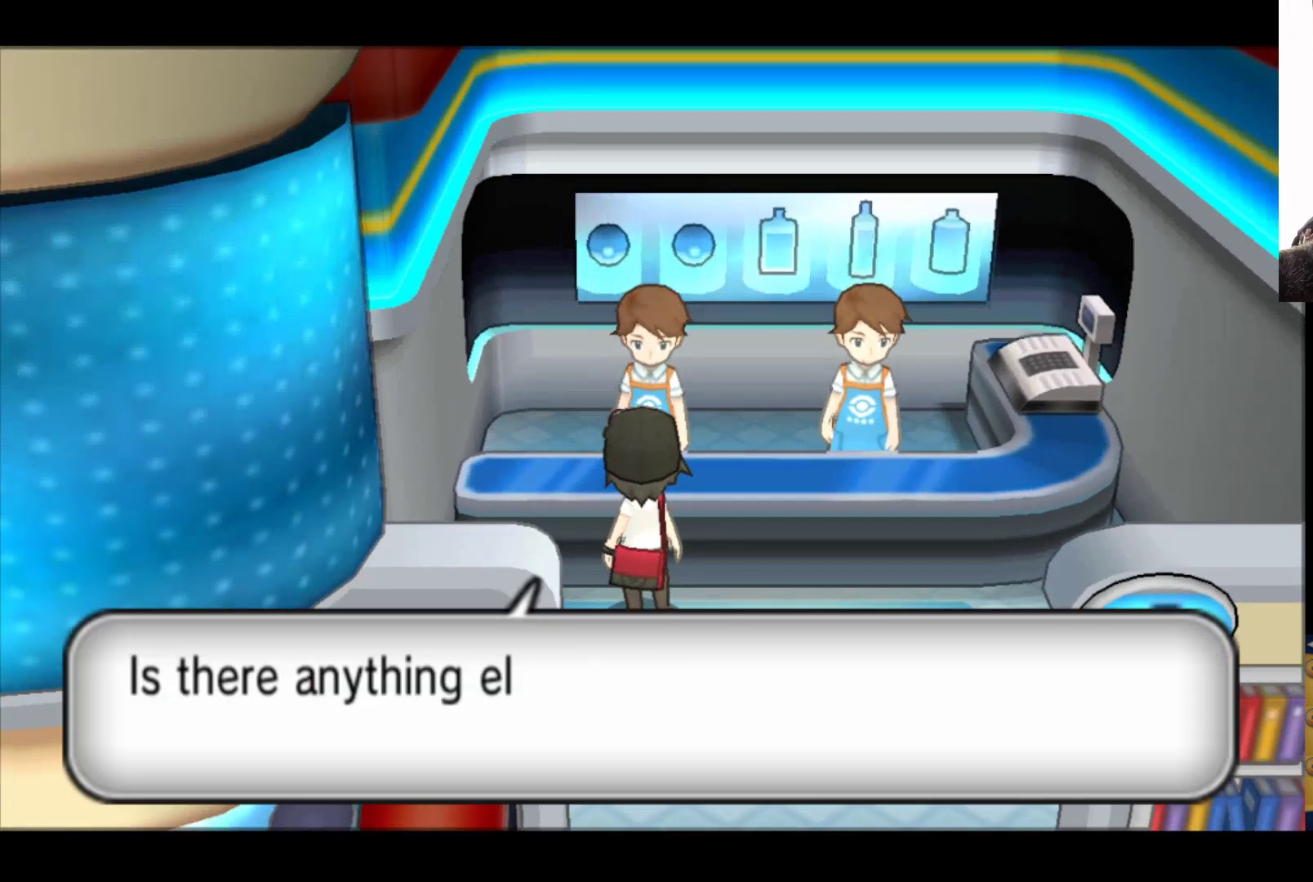
{"buttons": ["B"], "left_stick": "right", "right_stick": "center", "events": [[383, "B", "down"]]}
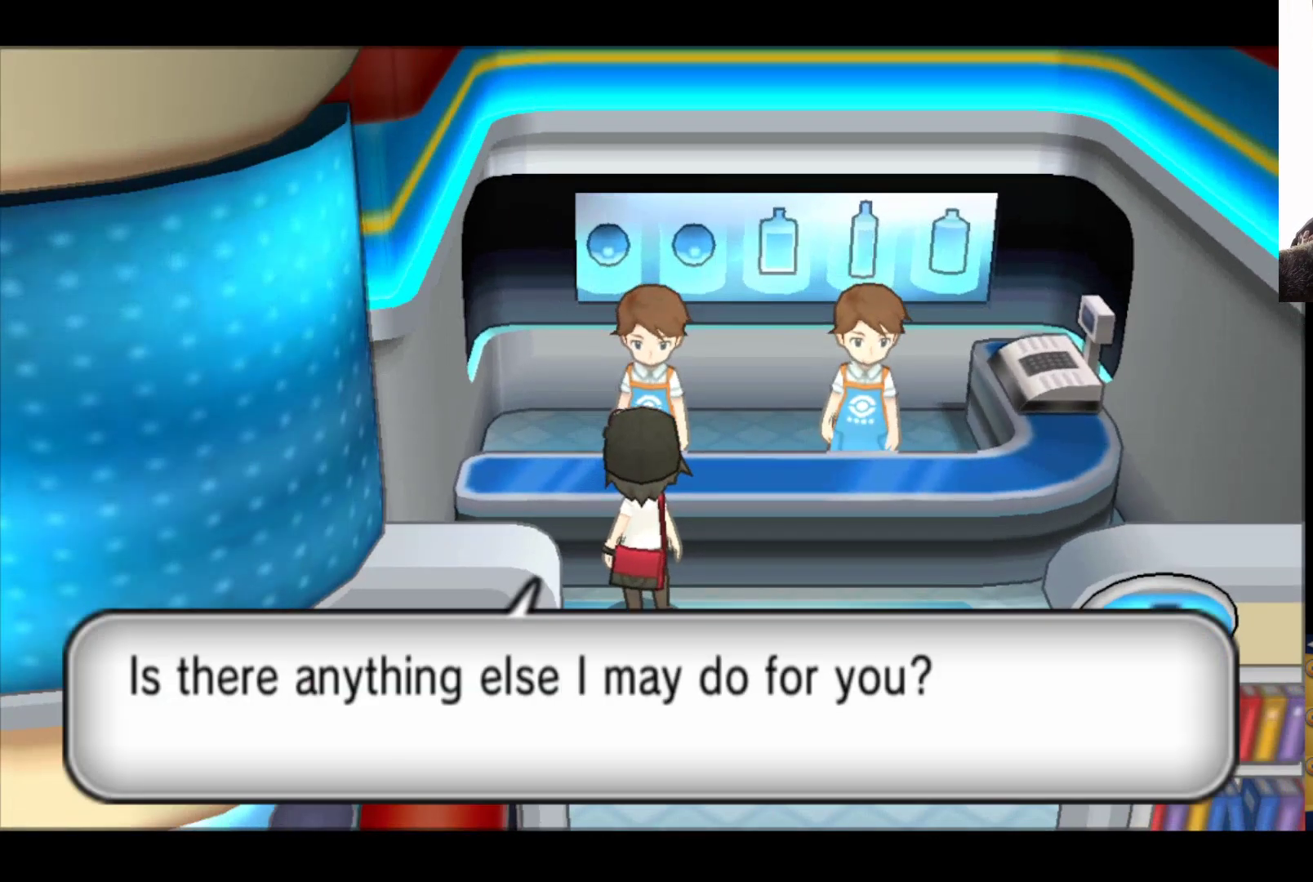
{"buttons": ["B"], "left_stick": "right", "right_stick": "center", "events": [[67, "B", "up"], [400, "B", "down"]]}
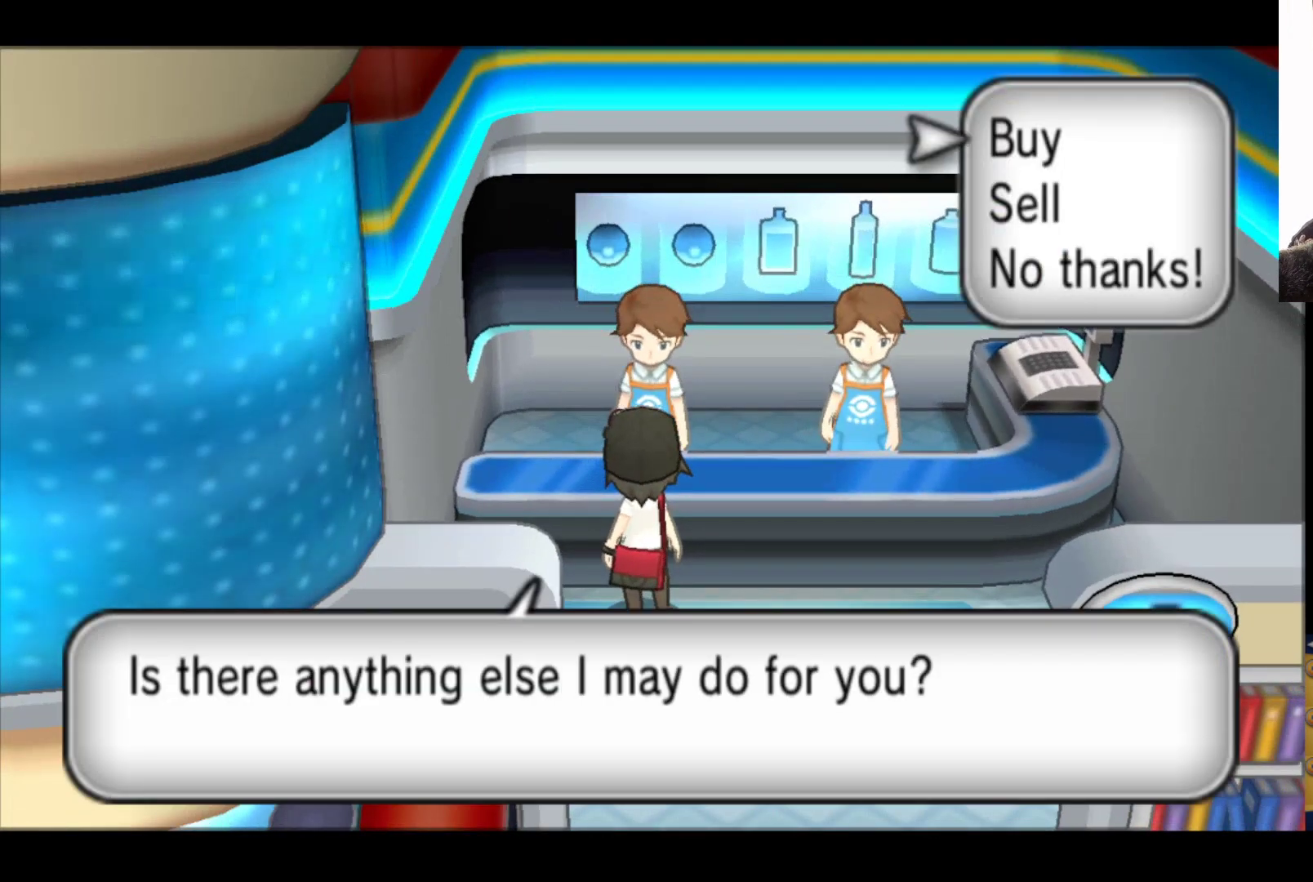
{"buttons": ["B"], "left_stick": "right", "right_stick": "center", "events": [[83, "B", "up"], [483, "B", "down"]]}
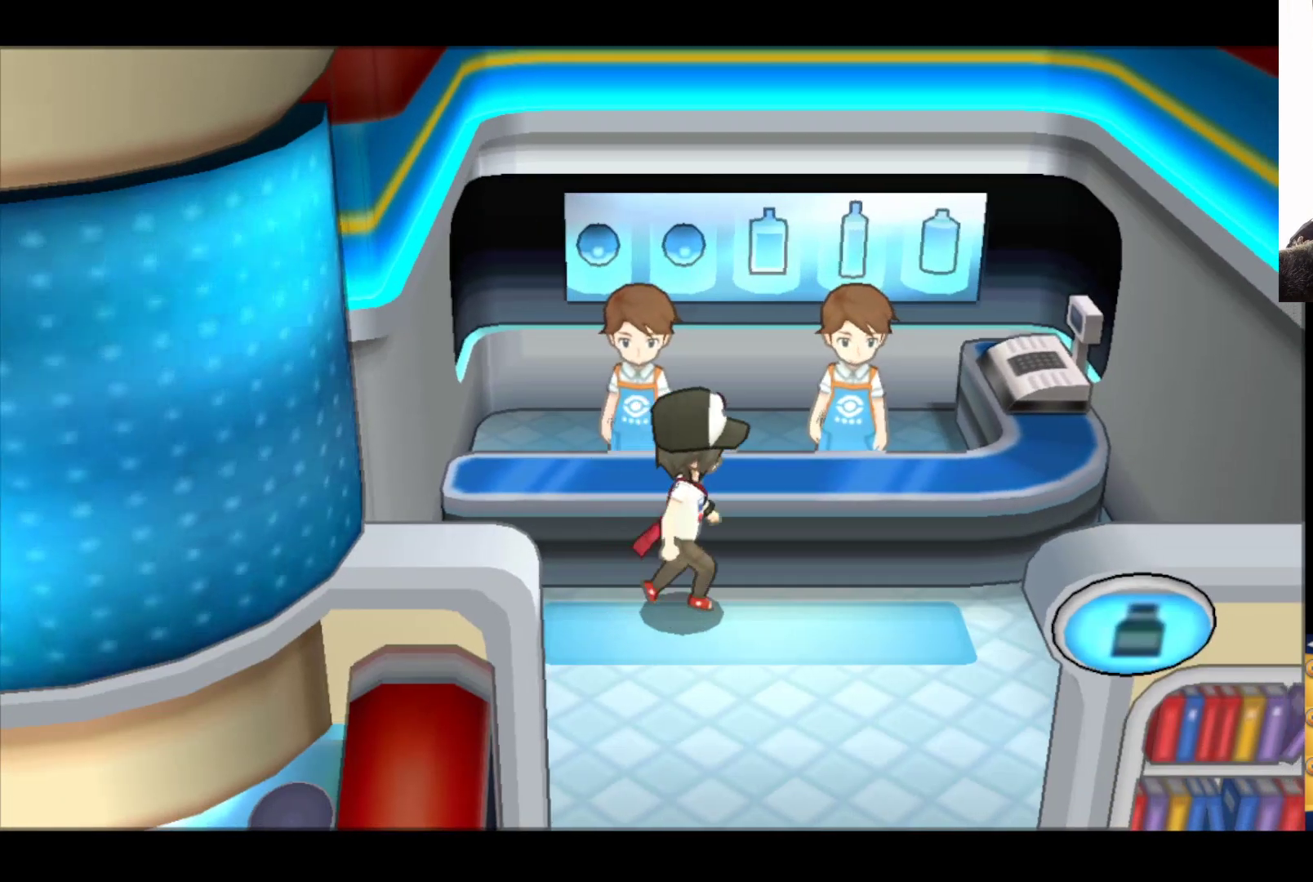
{"buttons": [], "left_stick": "left", "right_stick": "center", "events": [[133, "B", "up"], [217, "left_stick", "center"], [300, "left_stick", "up-left"], [400, "left_stick", "center"], [500, "left_stick", "left"]]}
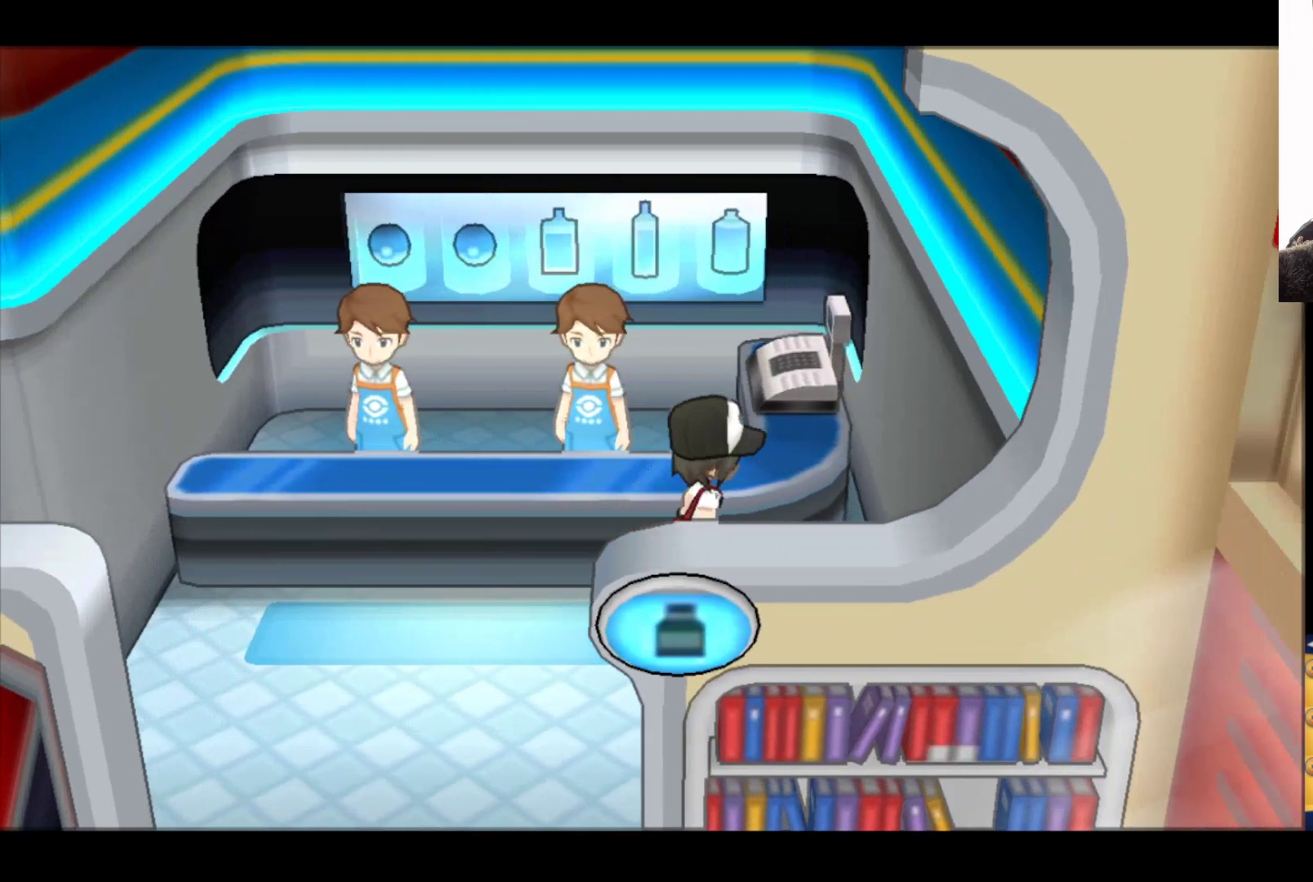
{"buttons": [], "left_stick": "center", "right_stick": "center", "events": [[200, "left_stick", "center"]]}
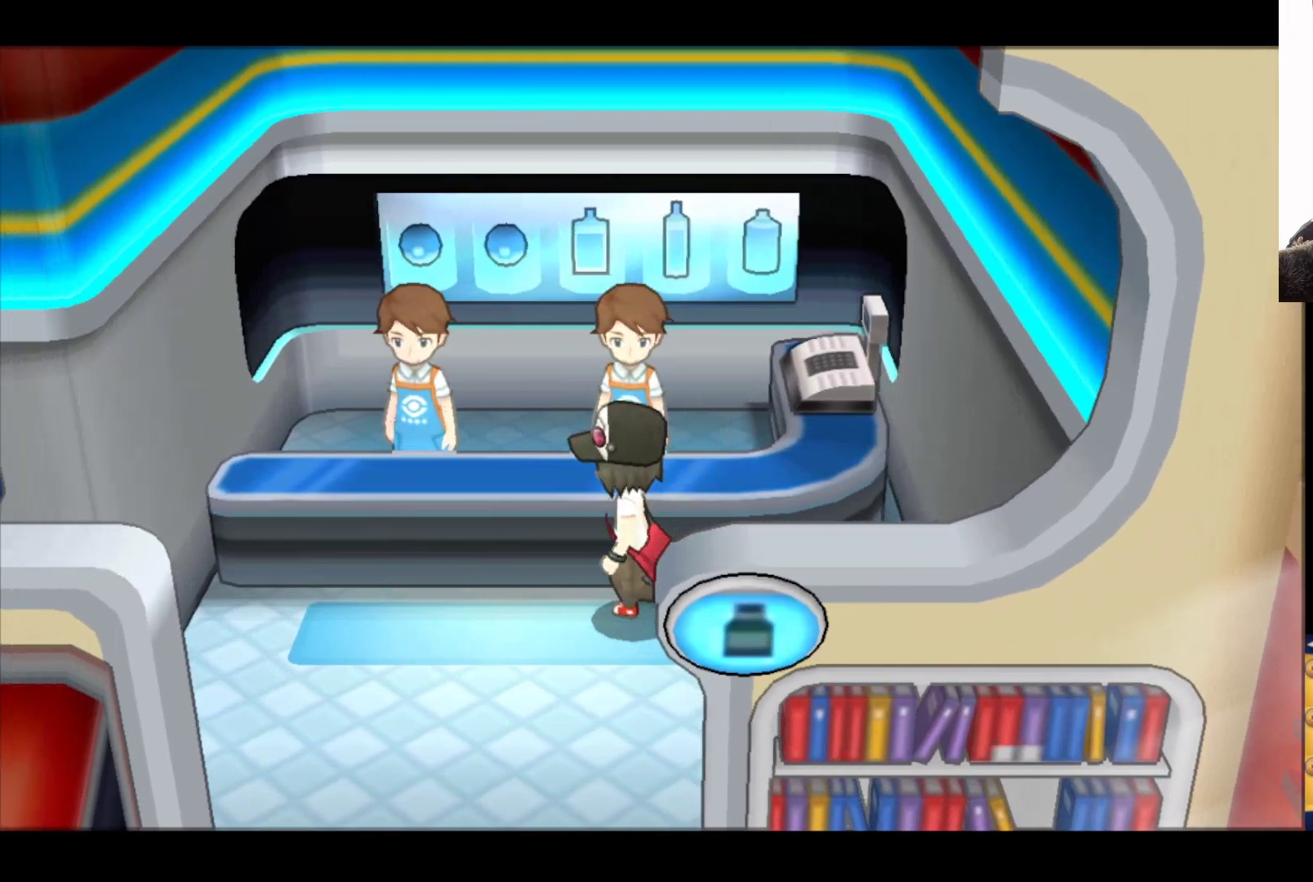
{"buttons": [], "left_stick": "center", "right_stick": "center", "events": [[200, "left_stick", "up"], [400, "left_stick", "center"]]}
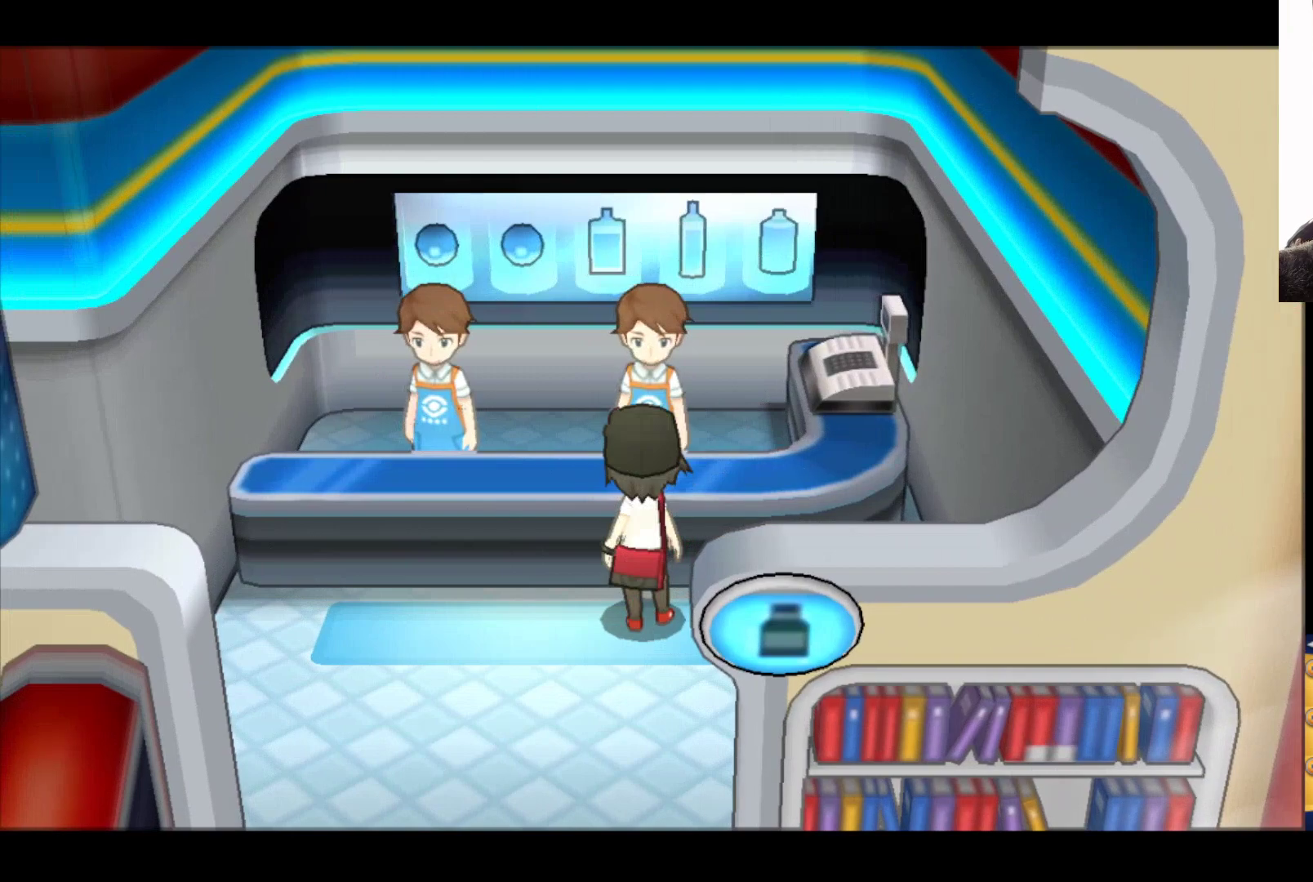
{"buttons": [], "left_stick": "center", "right_stick": "center", "events": [[33, "A", "down"], [233, "A", "up"]]}
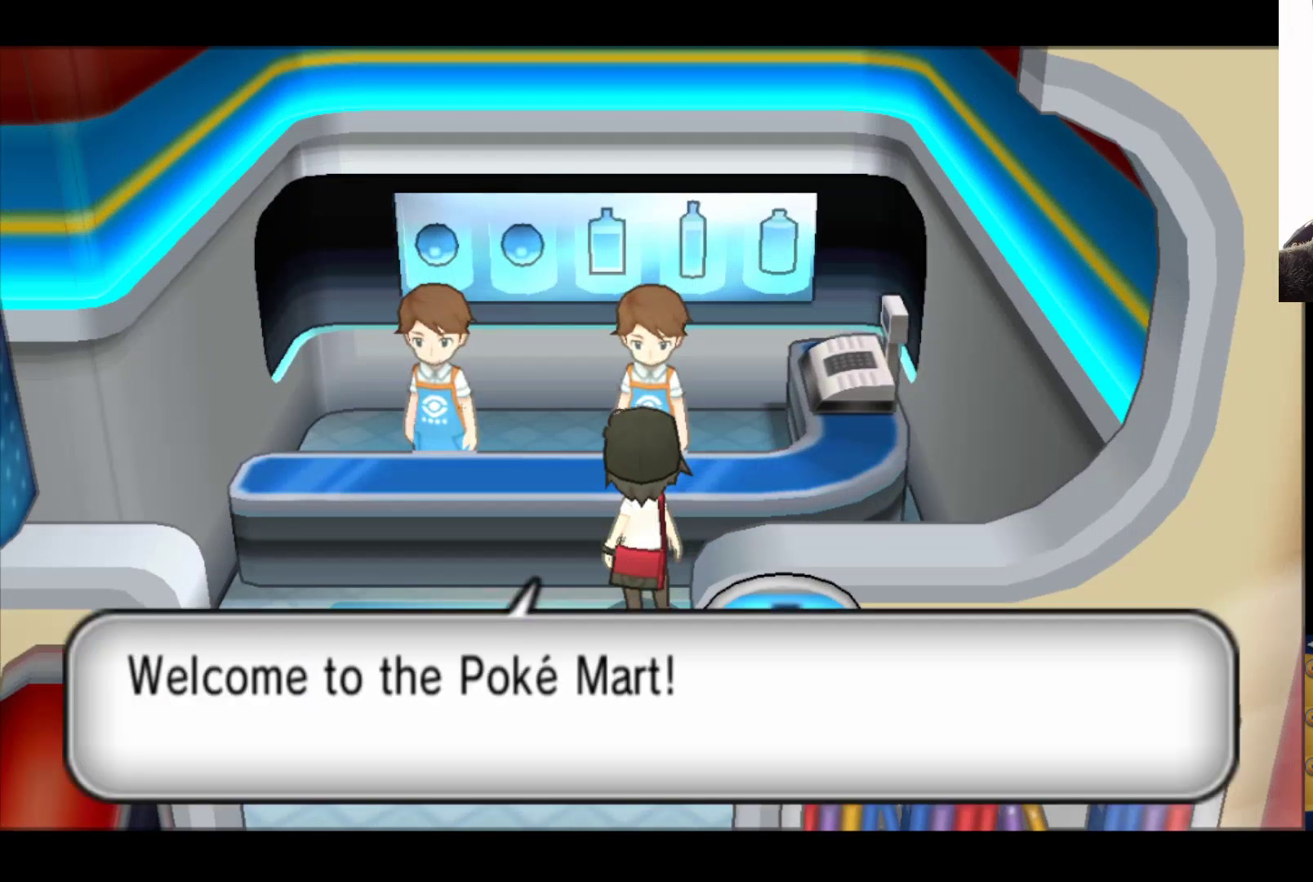
{"buttons": [], "left_stick": "center", "right_stick": "center", "events": []}
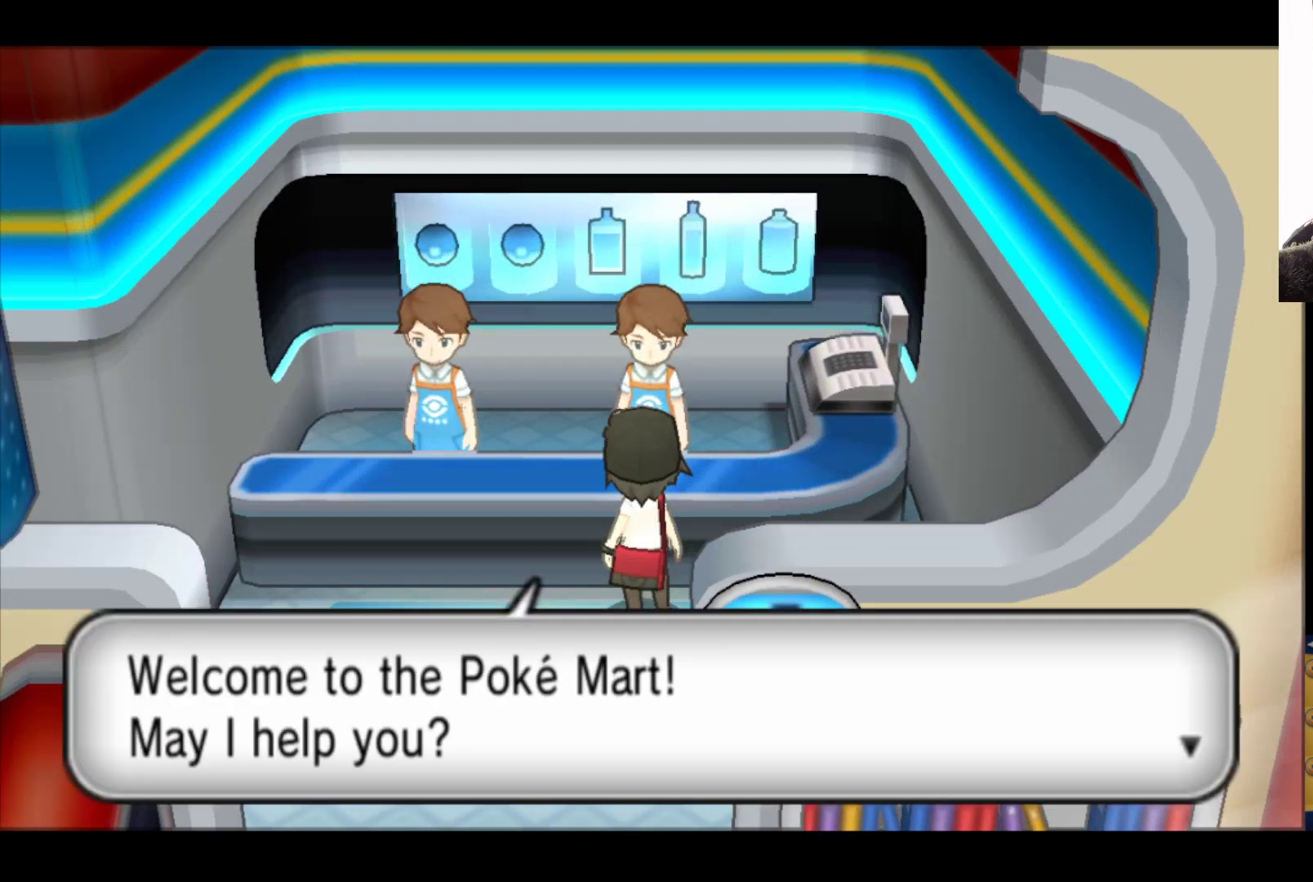
{"buttons": [], "left_stick": "center", "right_stick": "center", "events": [[300, "A", "down"], [500, "A", "up"]]}
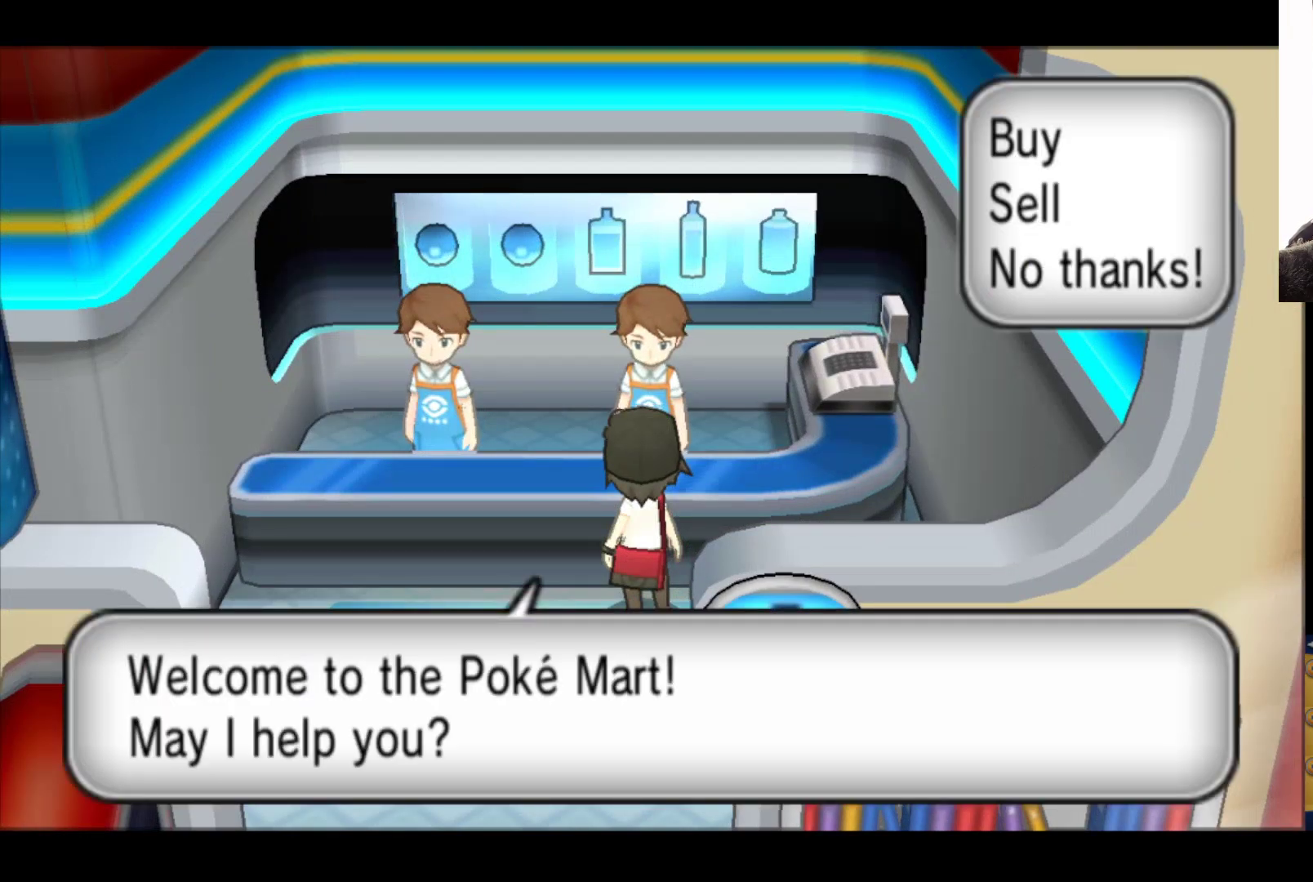
{"buttons": [], "left_stick": "center", "right_stick": "center", "events": []}
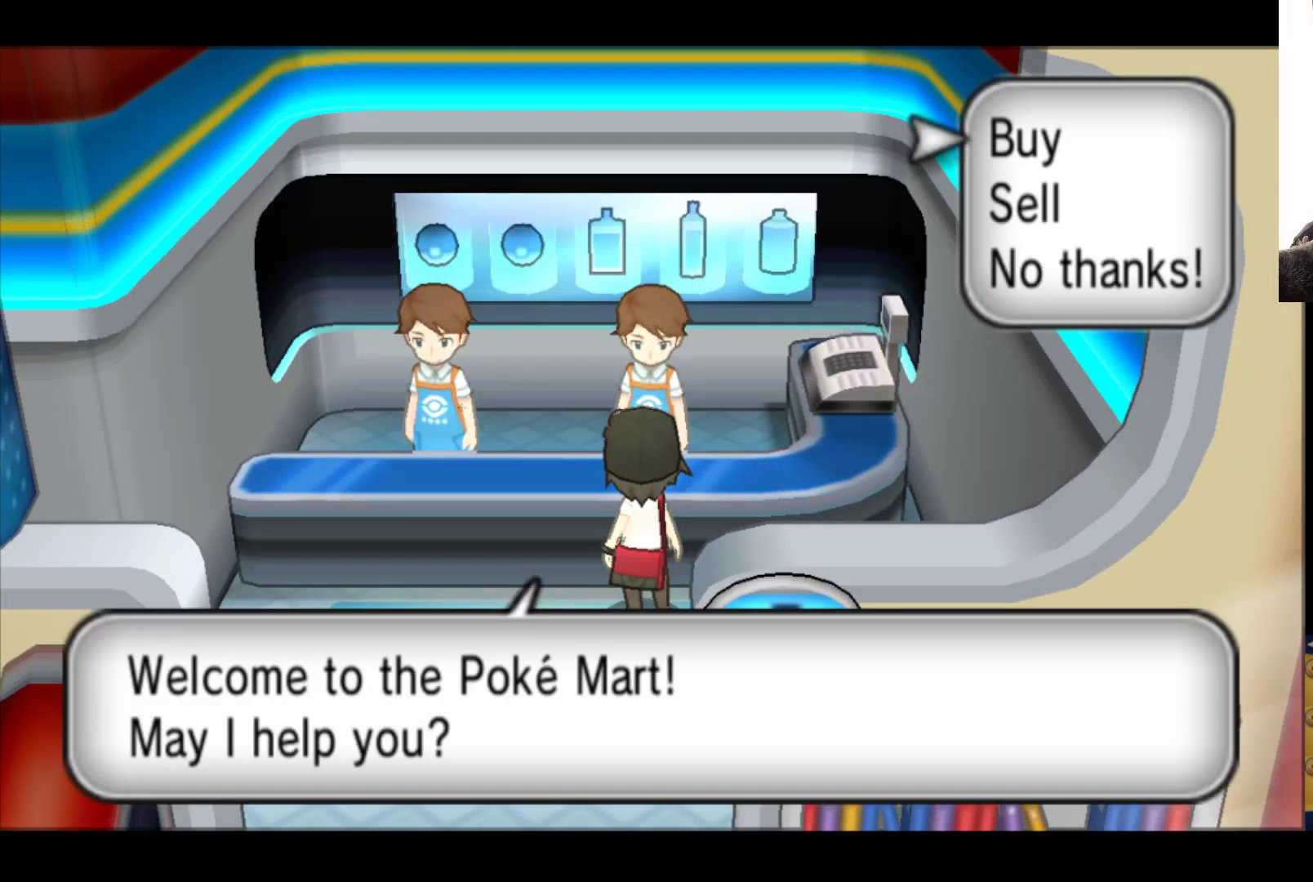
{"buttons": [], "left_stick": "center", "right_stick": "center", "events": []}
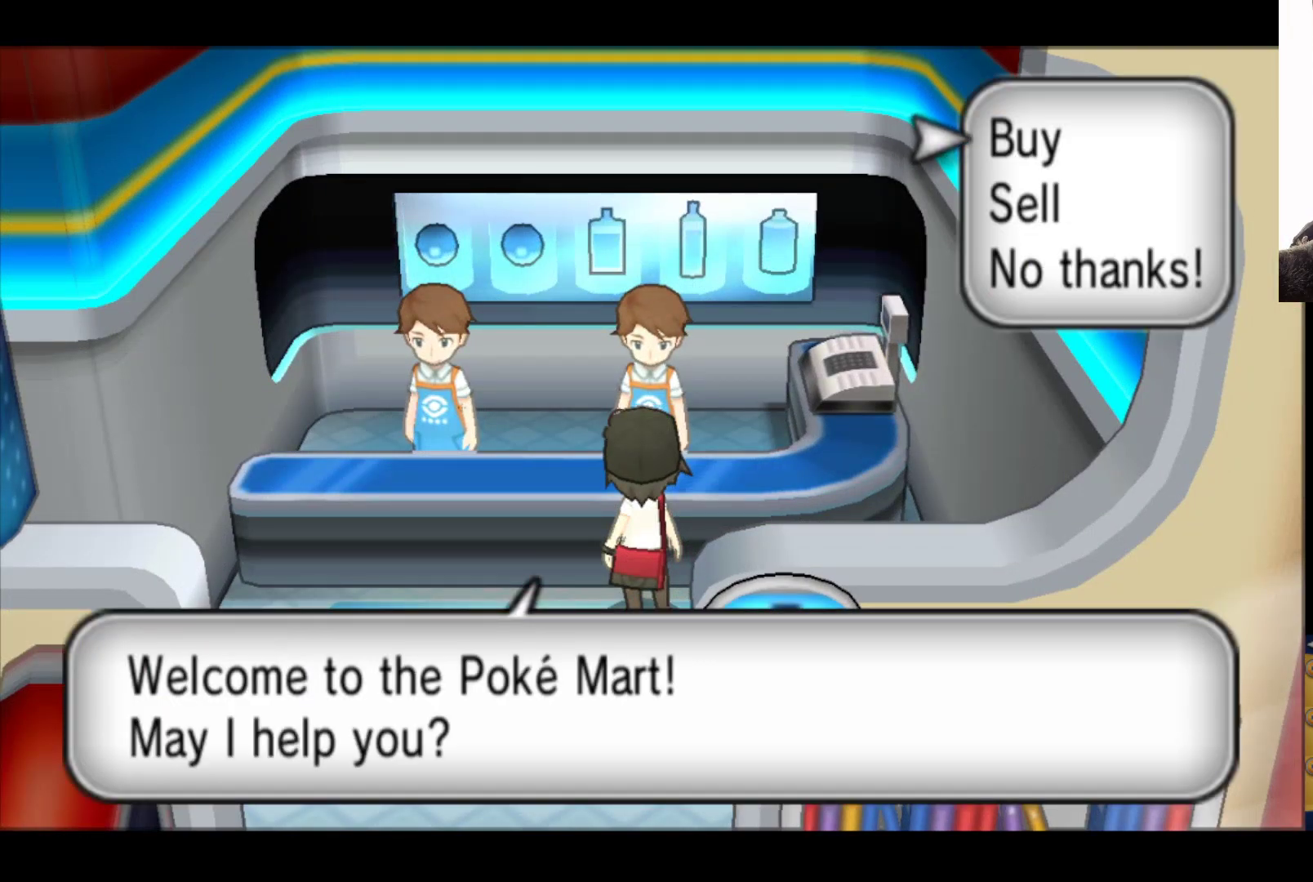
{"buttons": [], "left_stick": "center", "right_stick": "center", "events": [[183, "A", "down"], [367, "A", "up"]]}